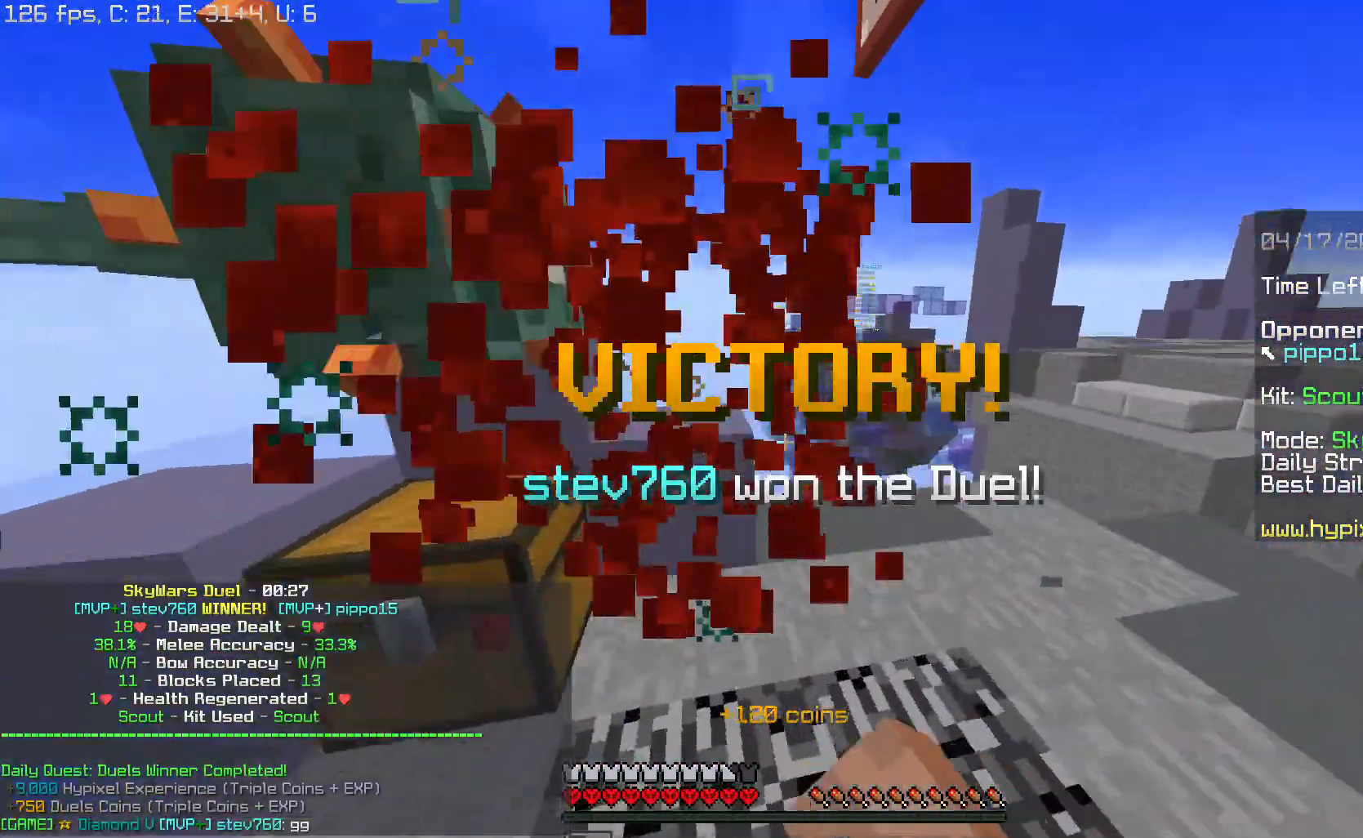
Gameplay with keyboard and mouse; each line is a JSON object with the keys and mouse buttons held at the frame after it. "events" lists presses ("down") and releases ("up") of "a", "d", "s", "space", "w", "mouse_left" and "mouse_right" between this image and that frame as [ms after this image, input, new state], when the widget could be followed in between. "mouse_left", "mouse_right" = the "left", "right" buttons of the "mouse" list. No other keys are recorded. Fast repeated clicks can show as one long hold. Mouse movement is not recorded.
{"keys": ["w"], "mouse": [], "events": [[83, "mouse_left", "up"], [400, "d", "up"]]}
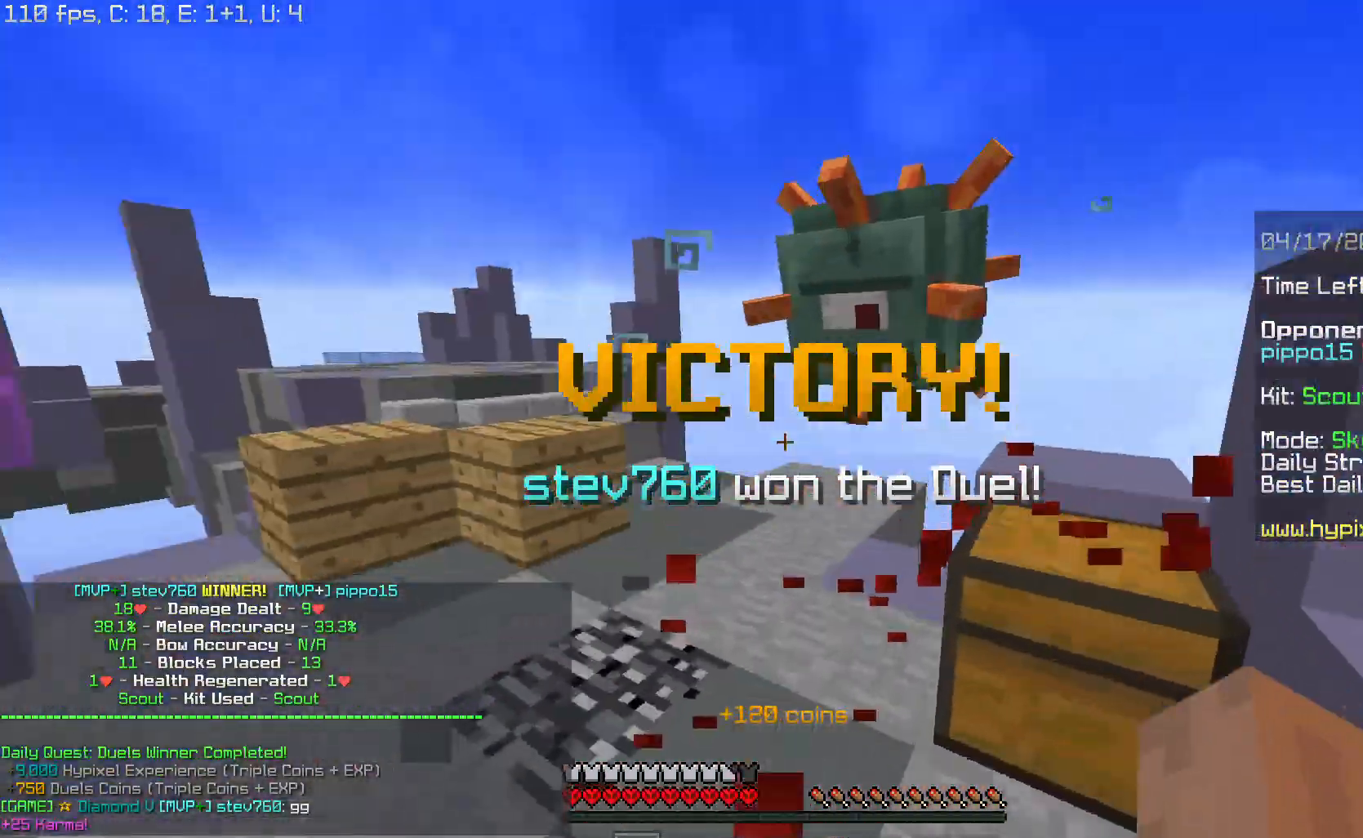
{"keys": ["w"], "mouse": [], "events": [[84, "a", "down"], [201, "a", "up"], [234, "space", "down"], [451, "space", "up"]]}
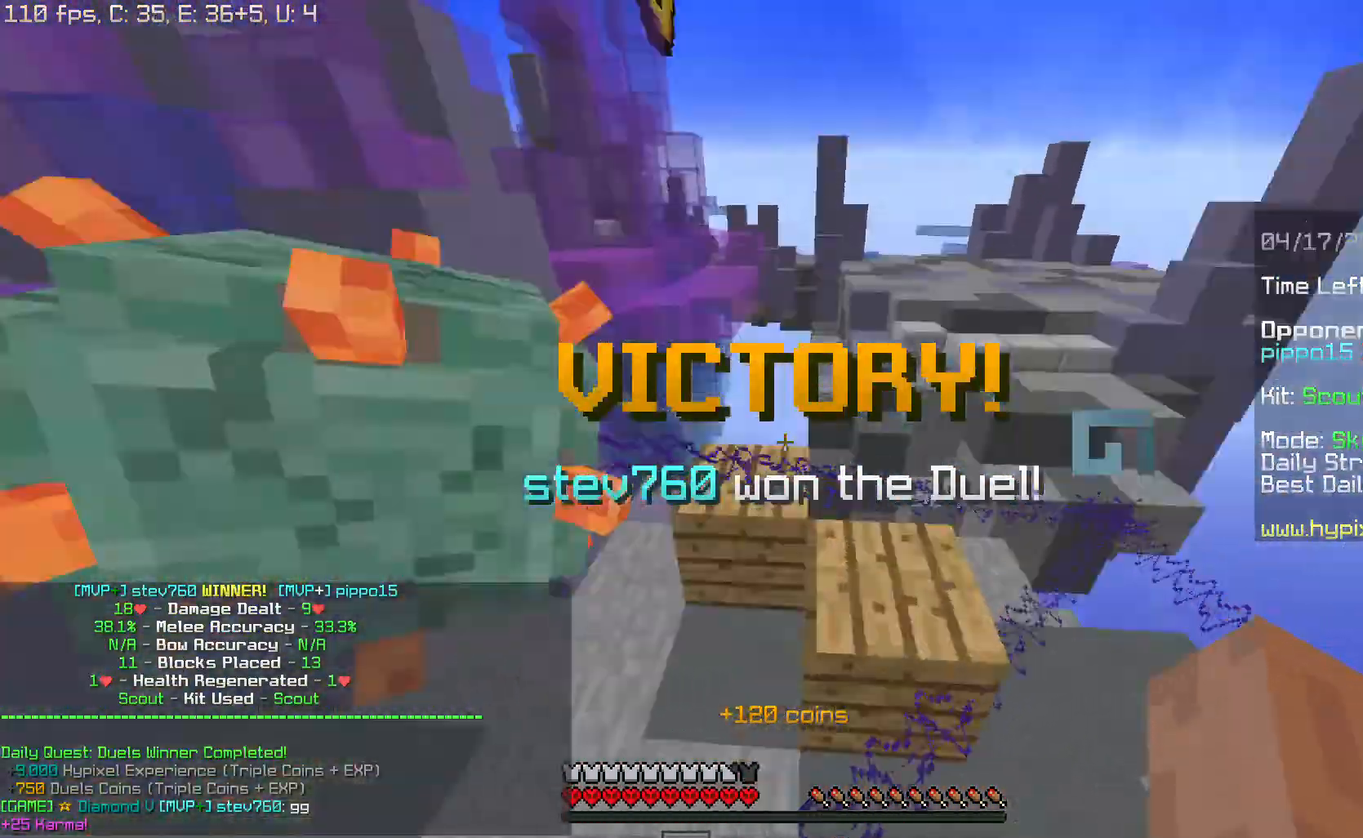
{"keys": ["a", "space", "w"], "mouse": [], "events": [[33, "a", "down"], [484, "space", "down"]]}
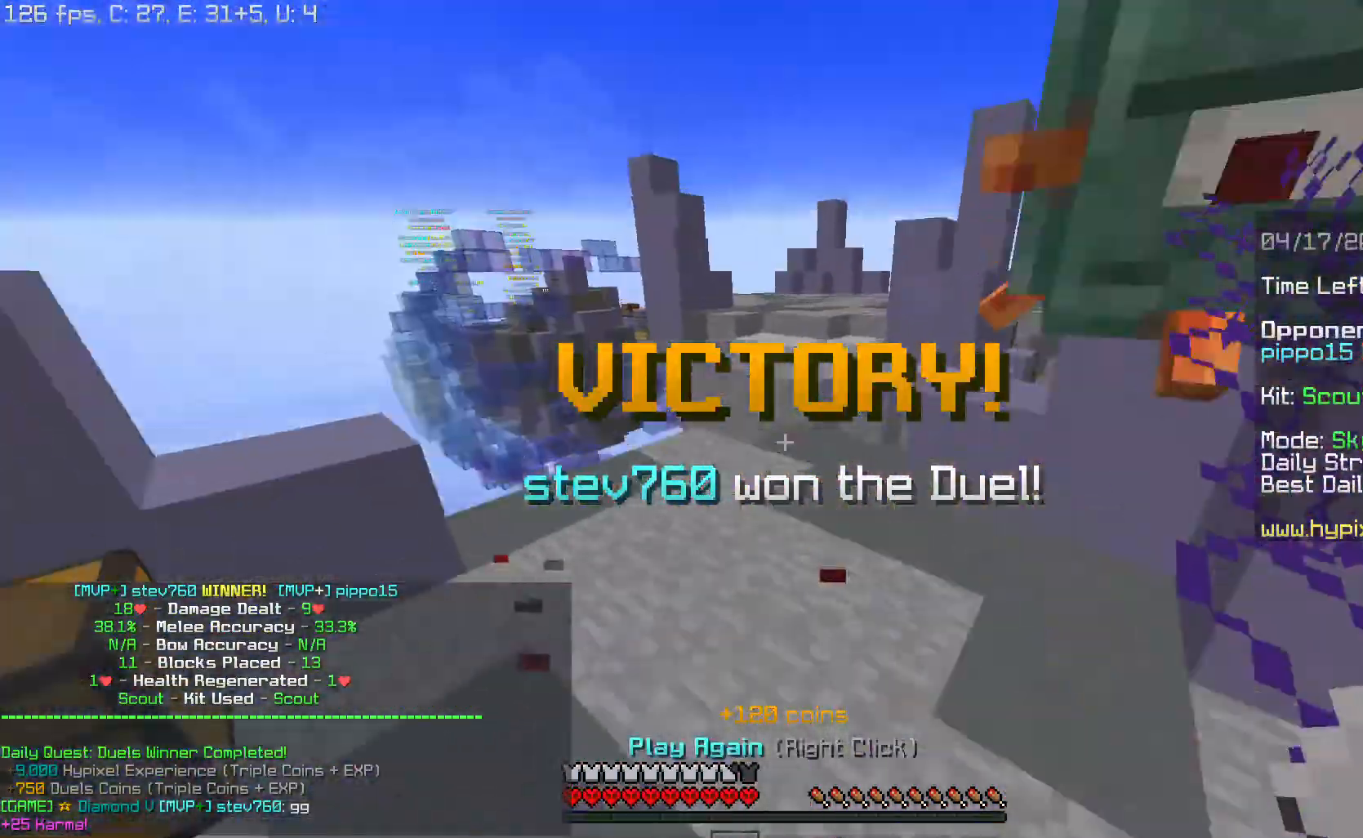
{"keys": ["w"], "mouse": [], "events": [[201, "a", "up"], [201, "space", "up"]]}
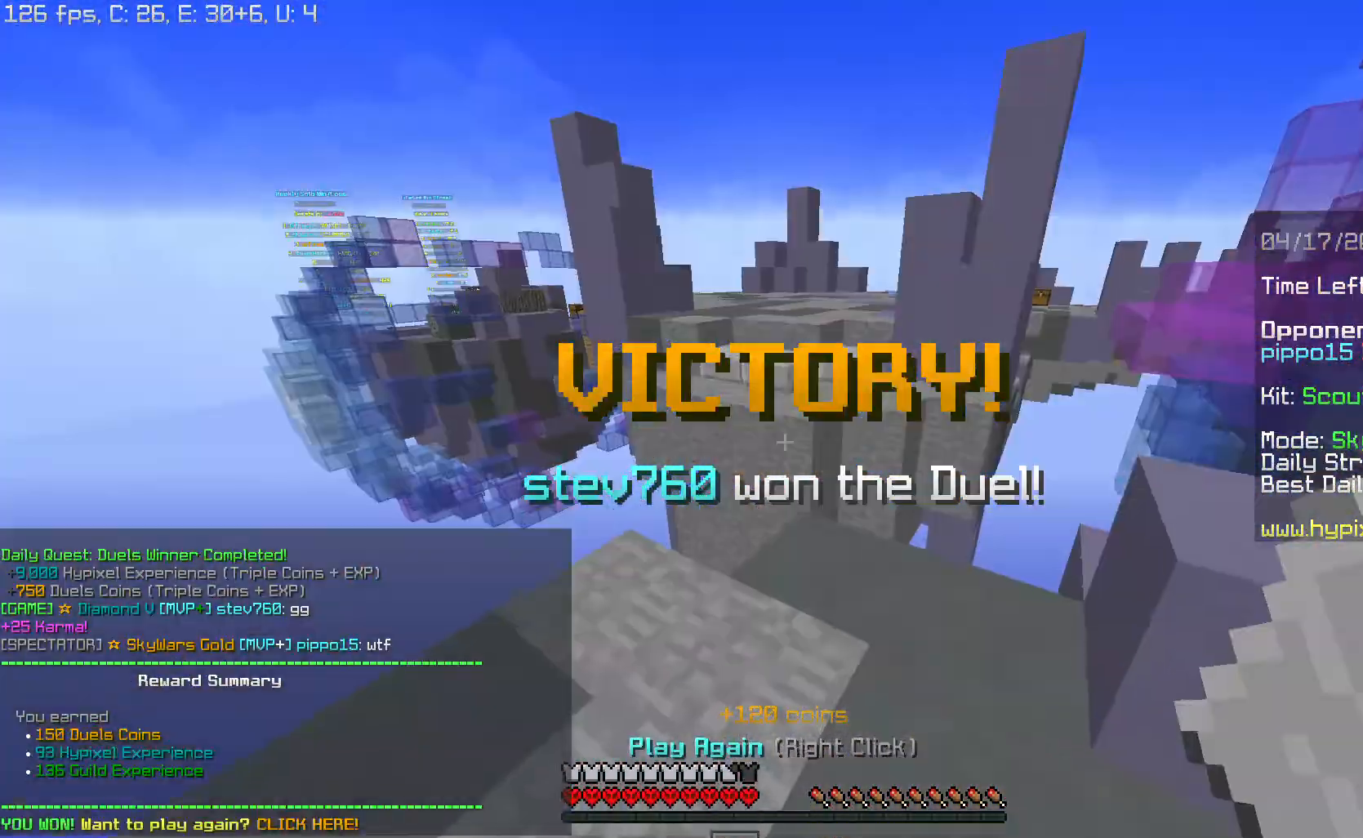
{"keys": ["space", "w"], "mouse": [], "events": [[384, "space", "down"]]}
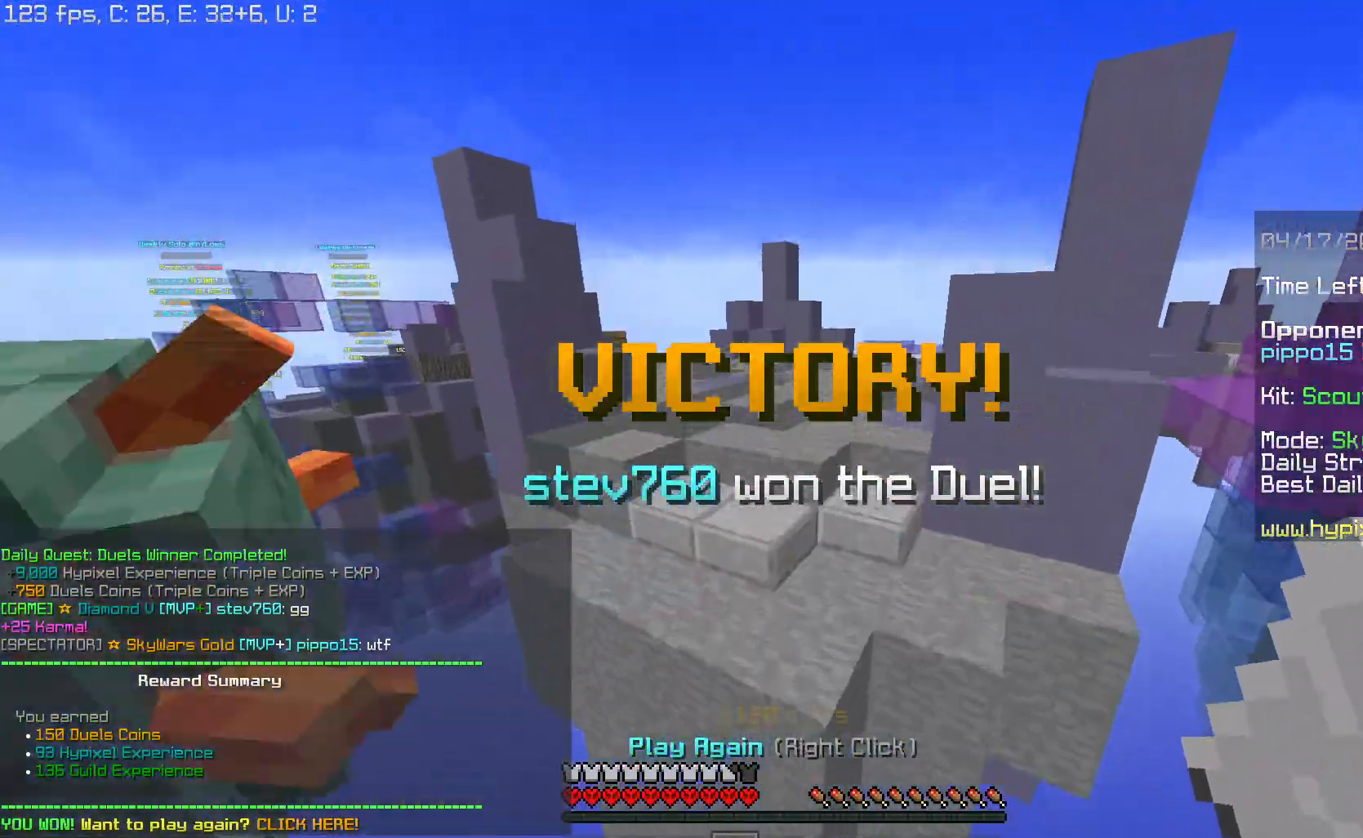
{"keys": ["space", "w"], "mouse": [], "events": [[84, "d", "down"], [101, "space", "up"], [201, "d", "up"], [234, "space", "down"]]}
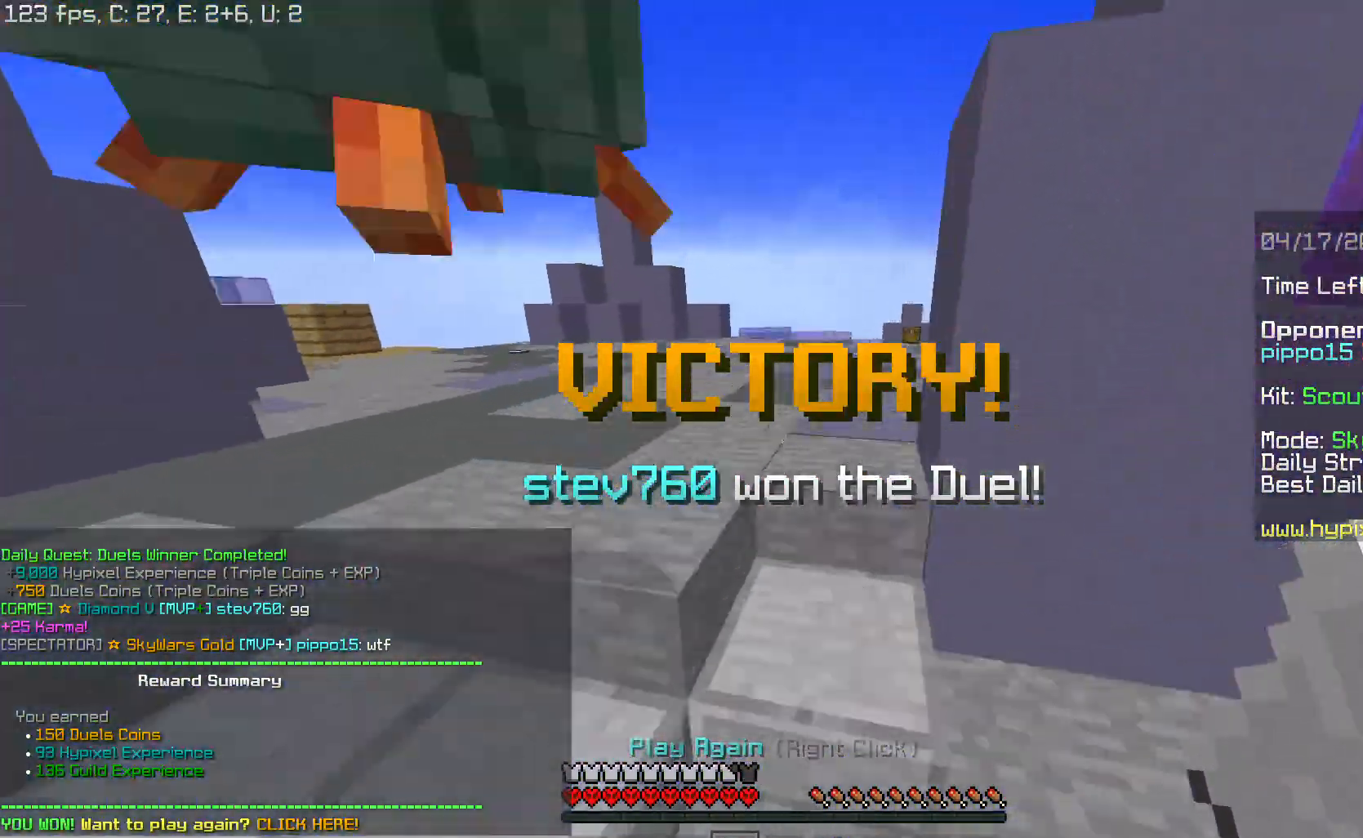
{"keys": ["space", "w"], "mouse": [], "events": [[184, "mouse_right", "down"], [250, "space", "up"], [300, "mouse_right", "up"], [484, "space", "down"]]}
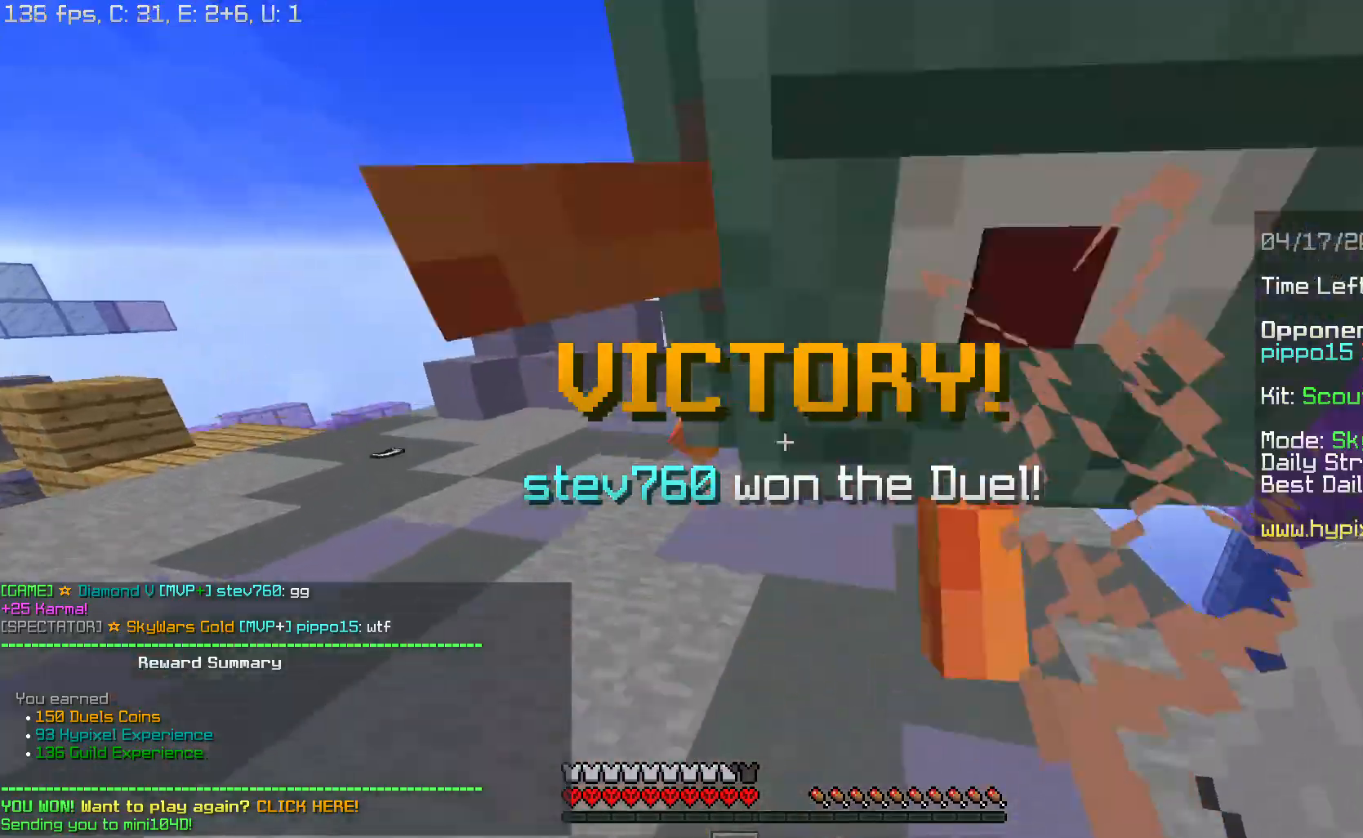
{"keys": ["space", "w"], "mouse": [], "events": [[201, "space", "up"], [217, "d", "down"], [351, "d", "up"], [484, "space", "down"]]}
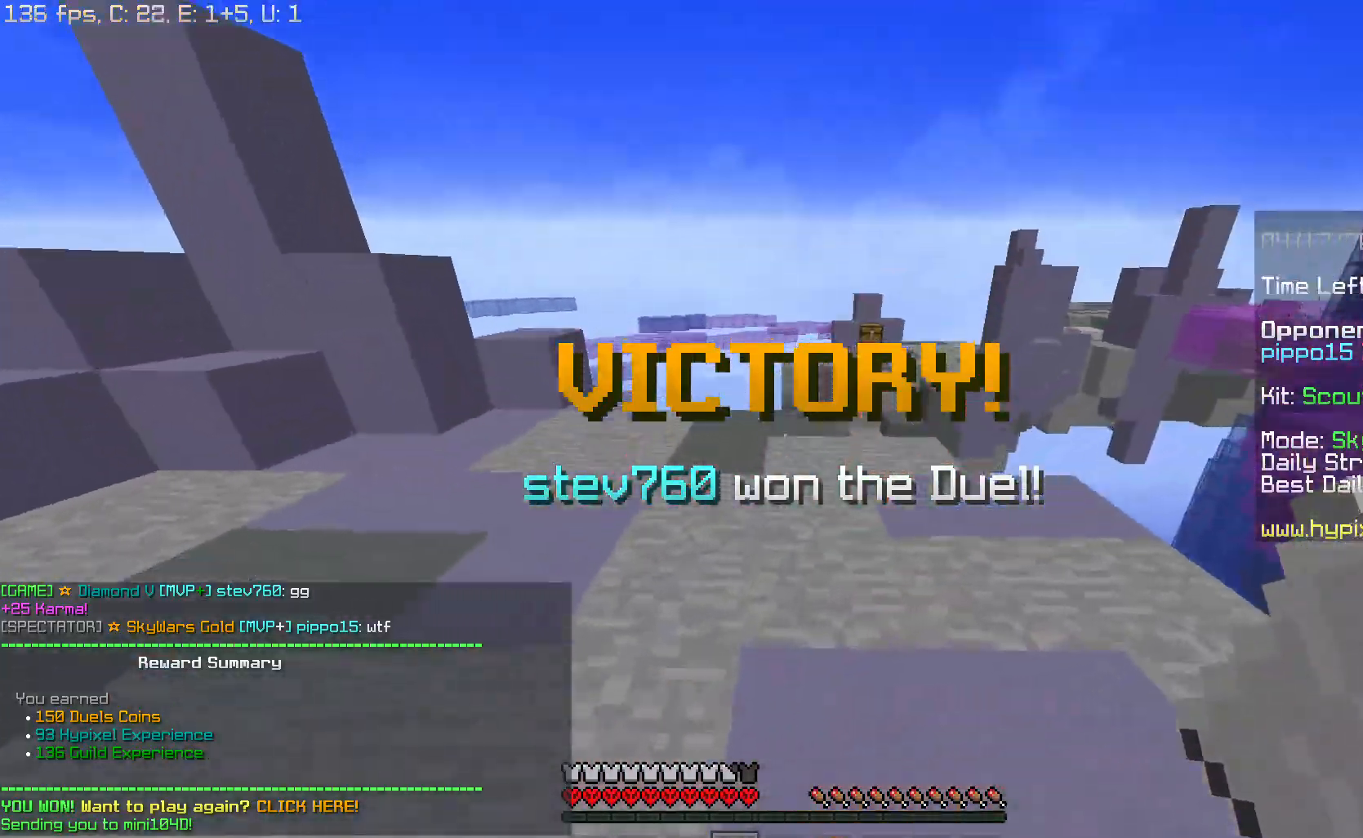
{"keys": [], "mouse": []}
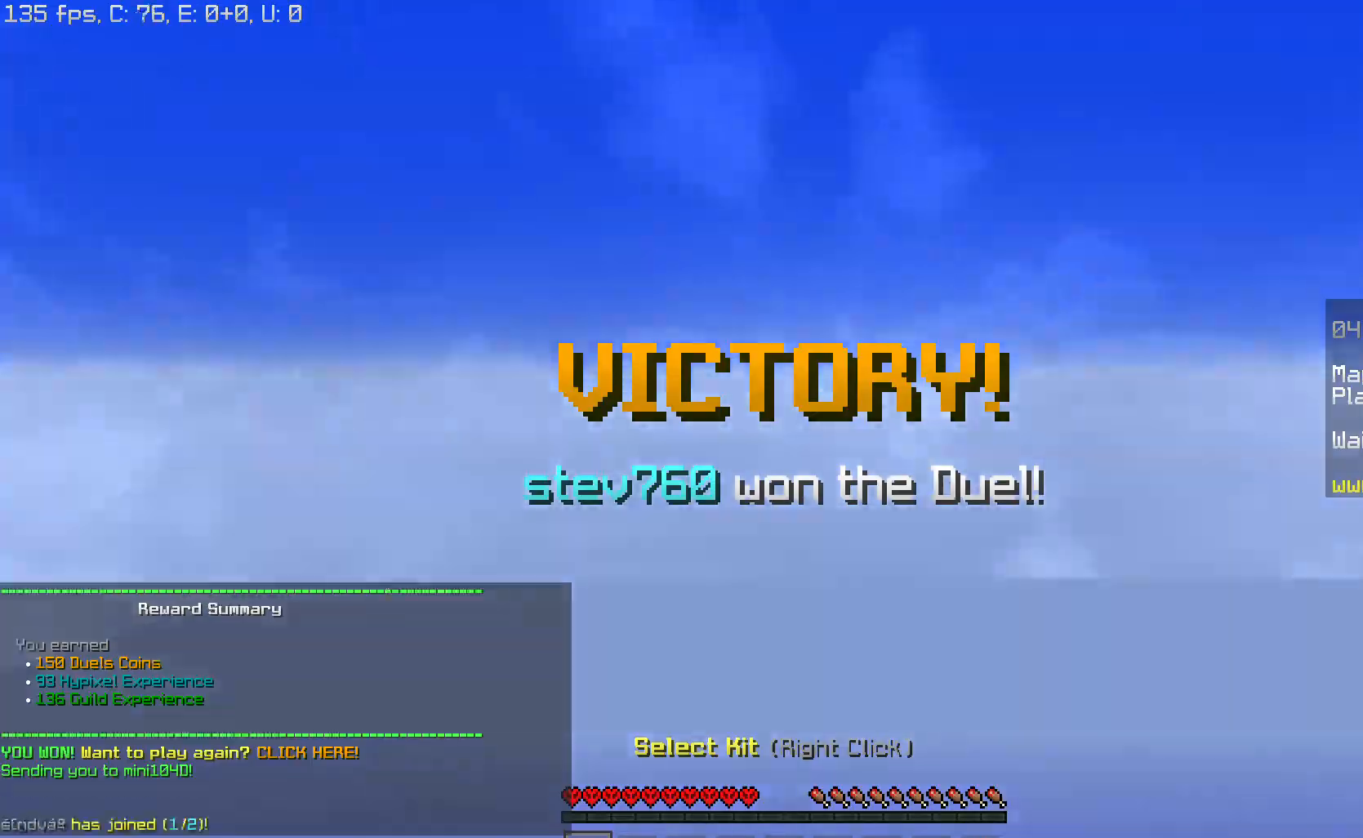
{"keys": ["w"], "mouse": [], "events": [[468, "w", "down"]]}
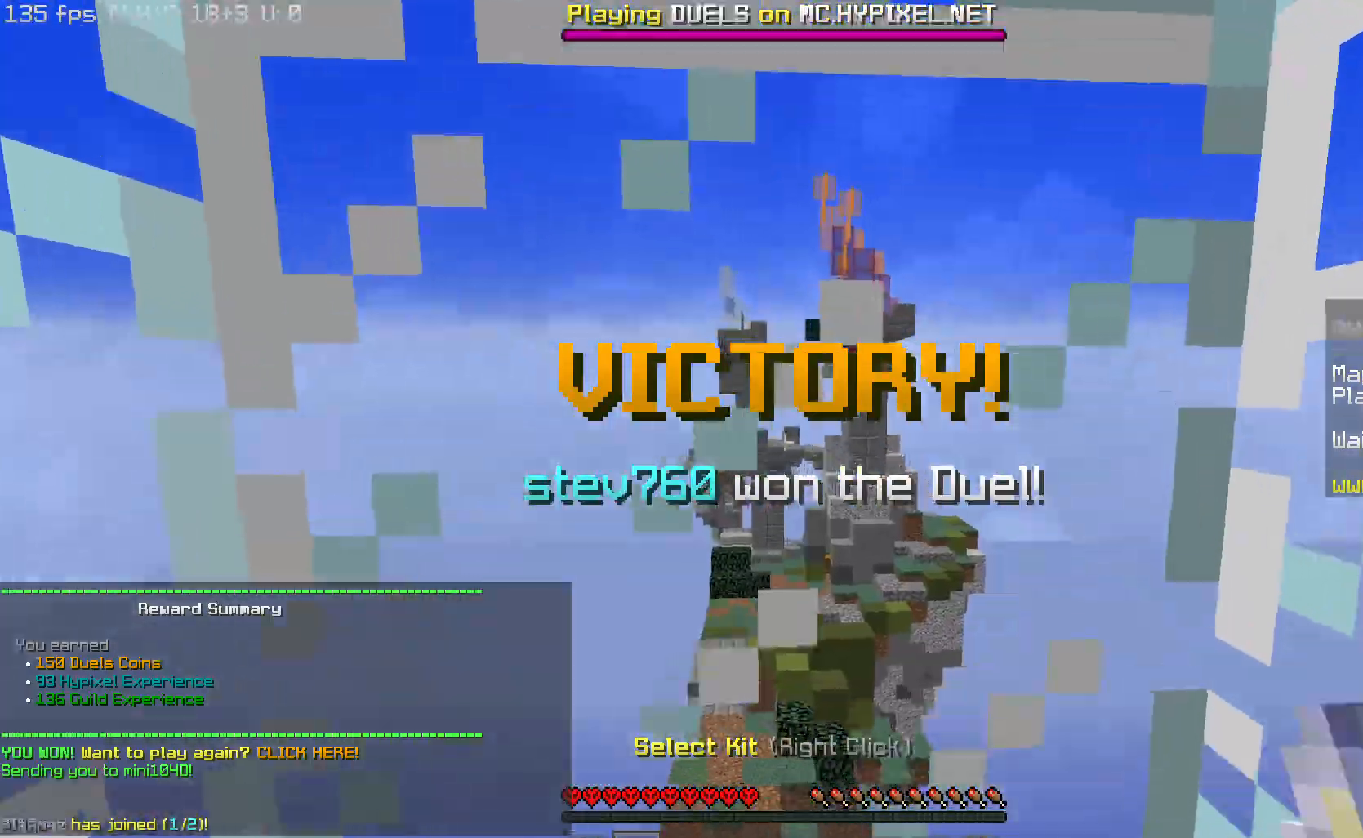
{"keys": ["w"], "mouse": ["right"], "events": [[50, "w", "up"], [133, "w", "down"], [417, "mouse_left", "down"], [450, "mouse_left", "up"], [467, "mouse_right", "down"]]}
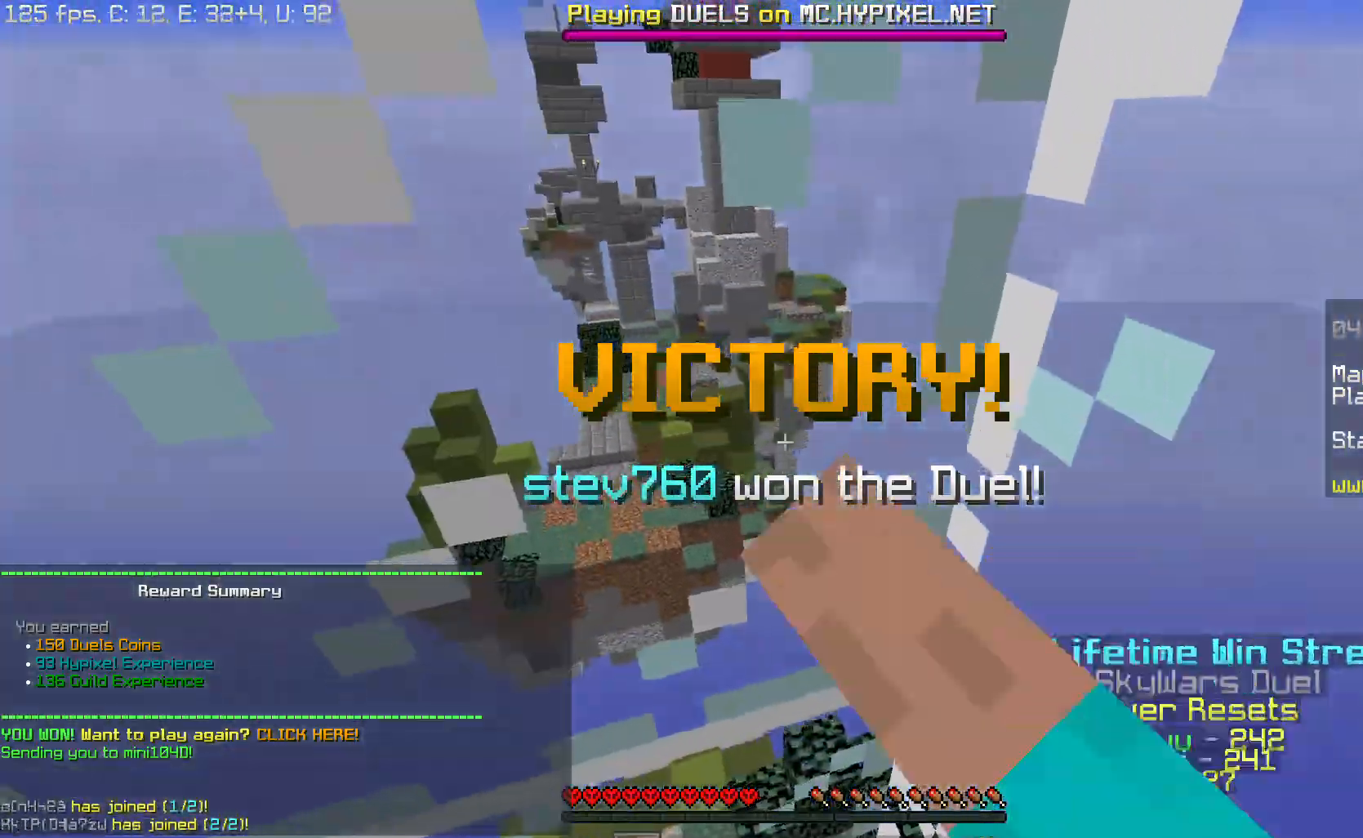
{"keys": ["space", "w"], "mouse": ["left", "right"], "events": [[34, "space", "down"], [51, "mouse_right", "up"], [84, "mouse_left", "down"], [151, "mouse_left", "up"], [251, "space", "up"], [284, "mouse_left", "down"], [284, "space", "down"], [351, "mouse_left", "up"], [384, "mouse_right", "down"], [484, "mouse_left", "down"]]}
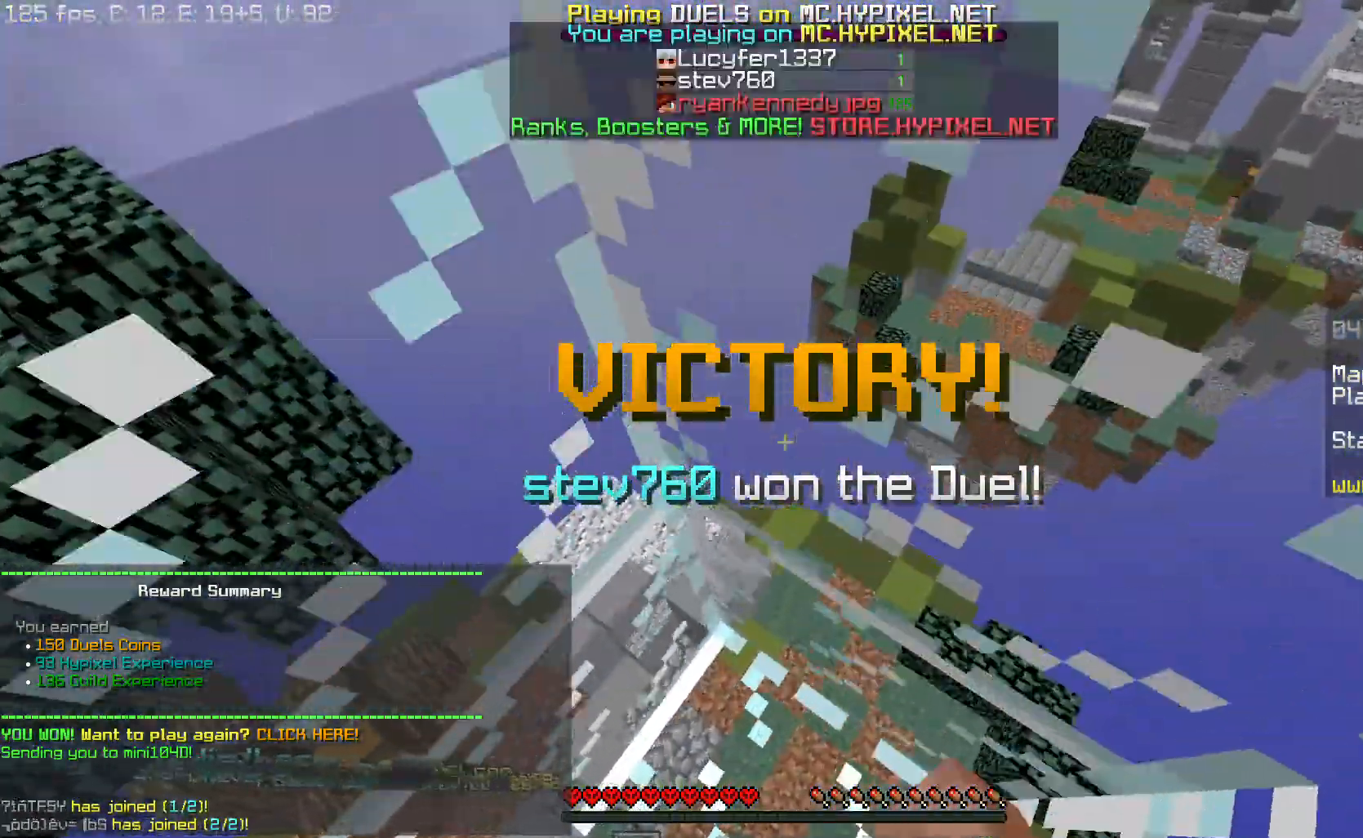
{"keys": ["space", "w"], "mouse": [], "events": [[17, "mouse_right", "up"], [100, "mouse_right", "down"], [117, "mouse_left", "up"], [234, "mouse_right", "up"]]}
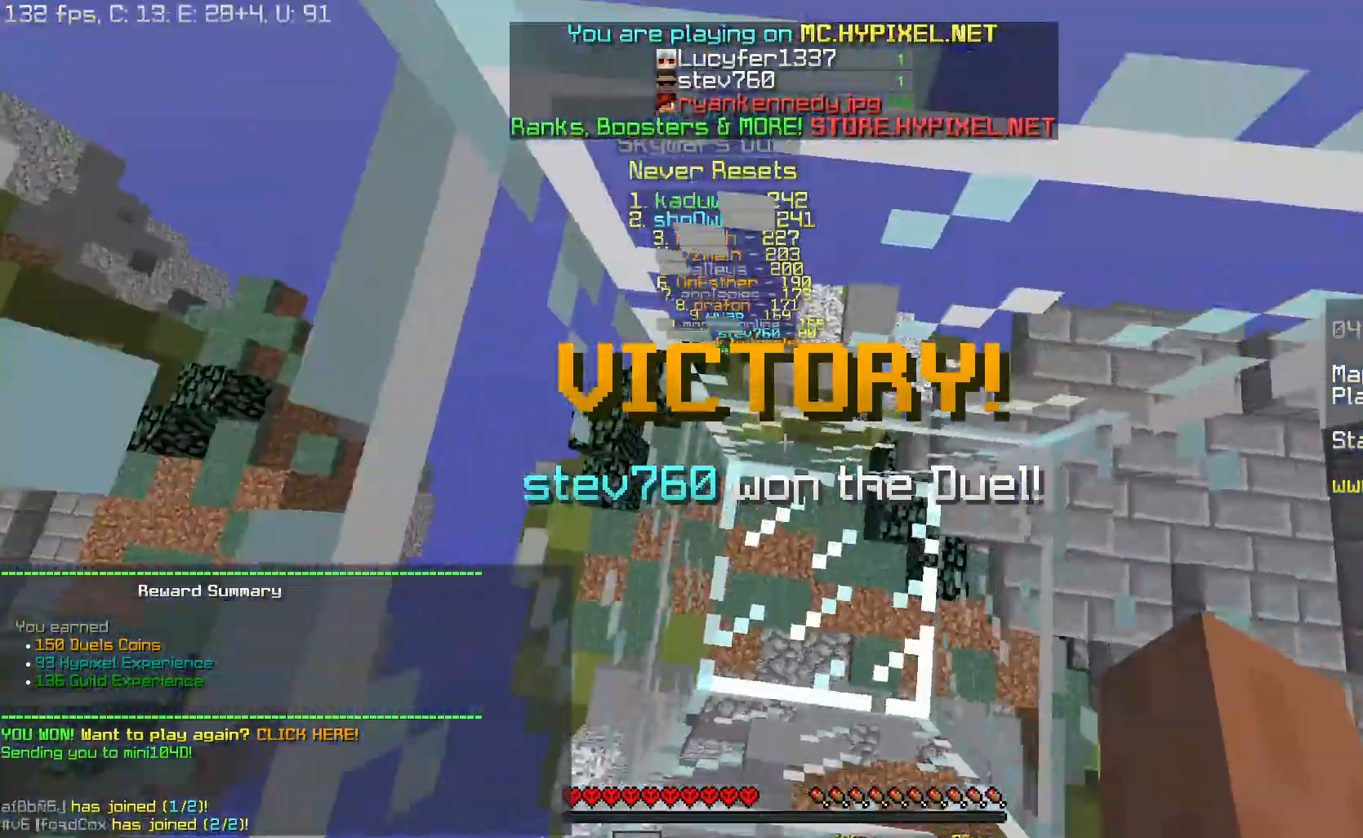
{"keys": ["space", "w"], "mouse": [], "events": []}
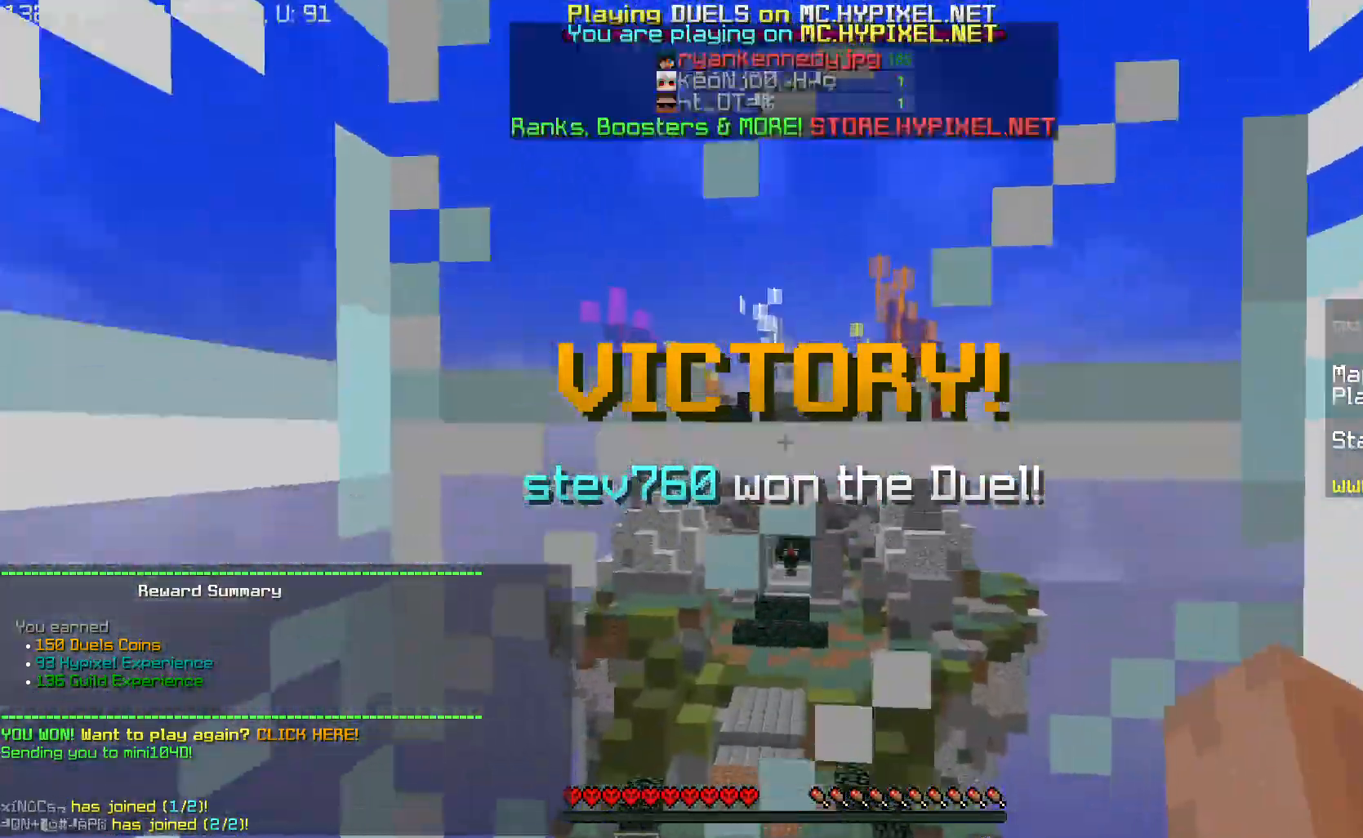
{"keys": ["d", "space", "w"], "mouse": [], "events": [[401, "d", "down"]]}
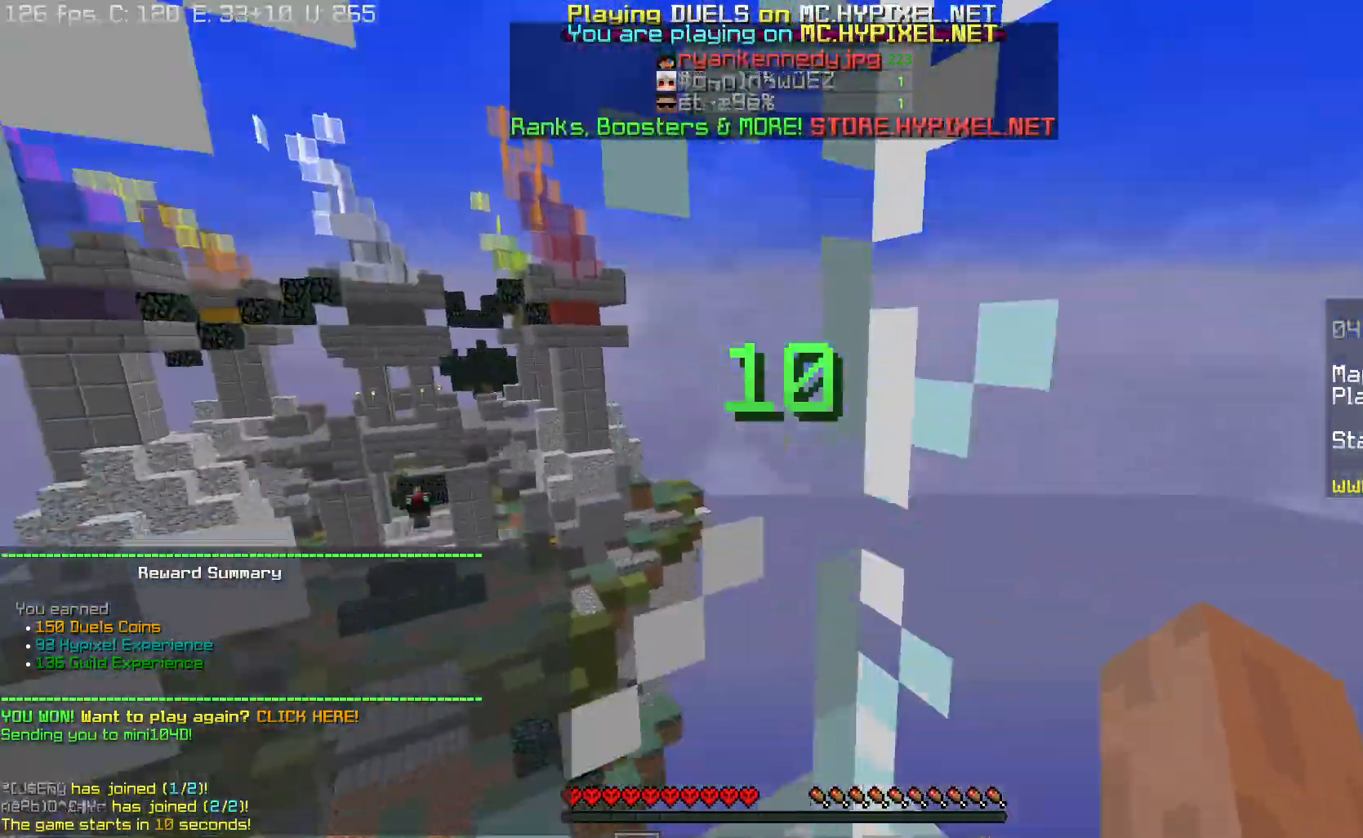
{"keys": ["space", "w"], "mouse": [], "events": [[50, "mouse_left", "down"], [150, "mouse_right", "down"], [167, "d", "up"], [167, "mouse_left", "up"], [367, "mouse_right", "up"]]}
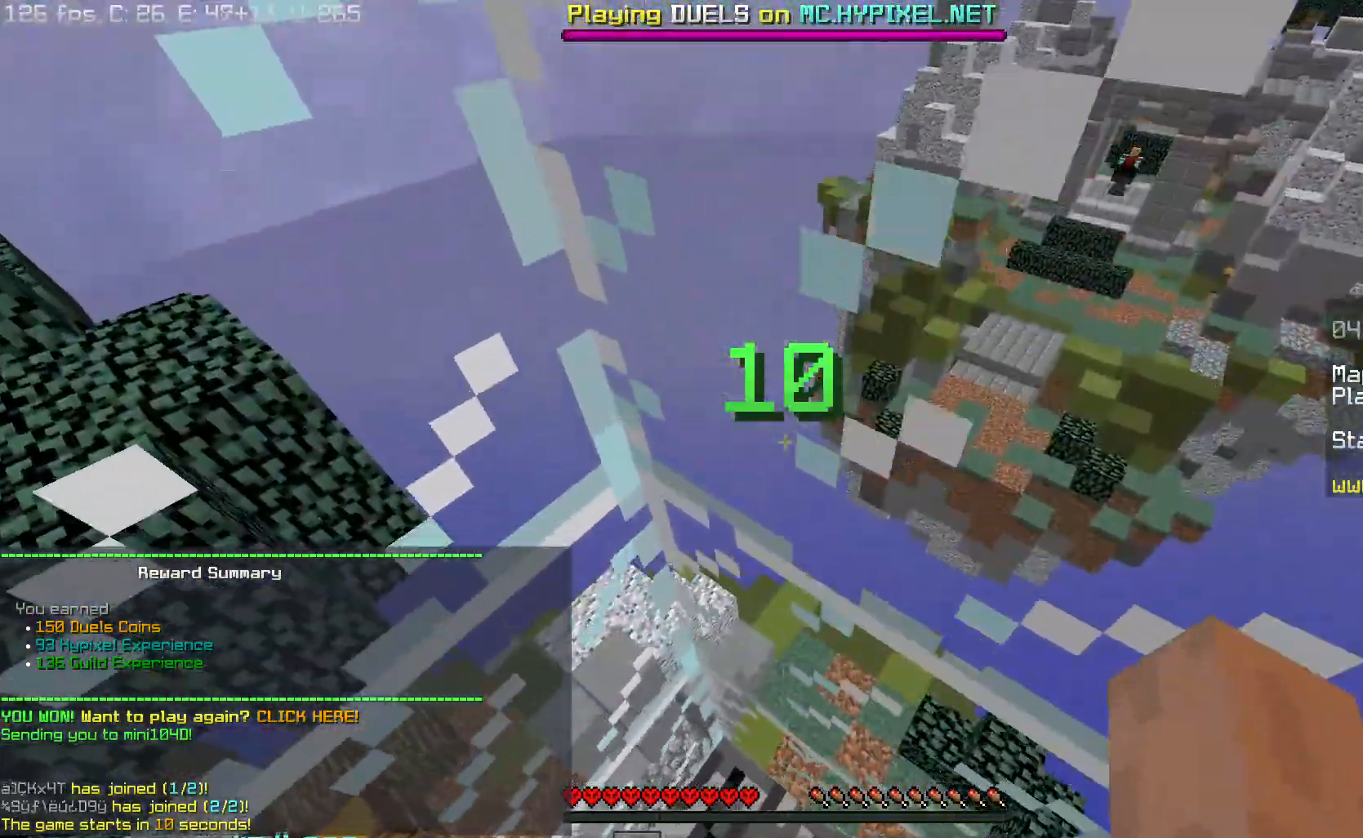
{"keys": ["space", "w"], "mouse": ["left"], "events": [[167, "space", "up"], [201, "mouse_right", "down"], [267, "mouse_right", "up"], [434, "space", "down"], [501, "mouse_left", "down"]]}
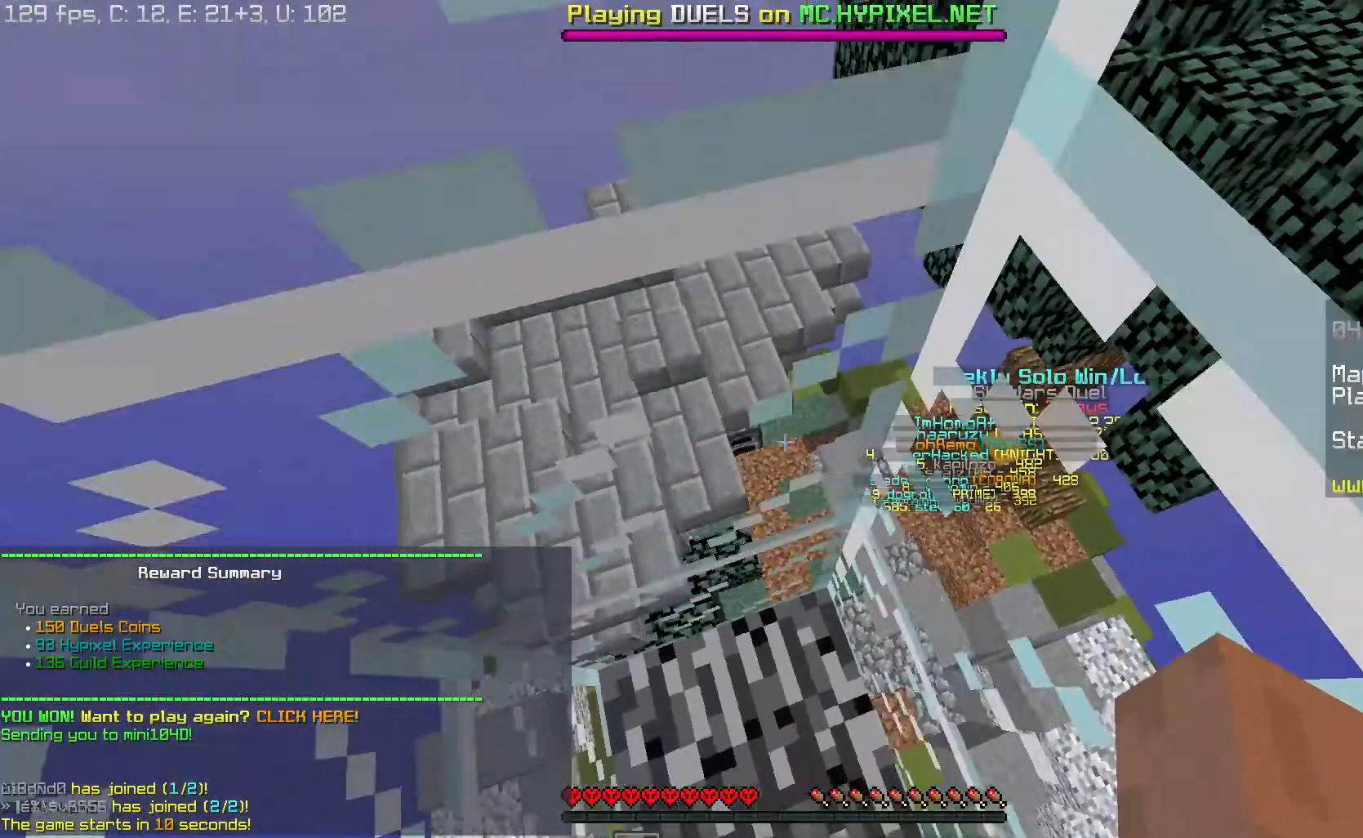
{"keys": ["w"], "mouse": ["left"]}
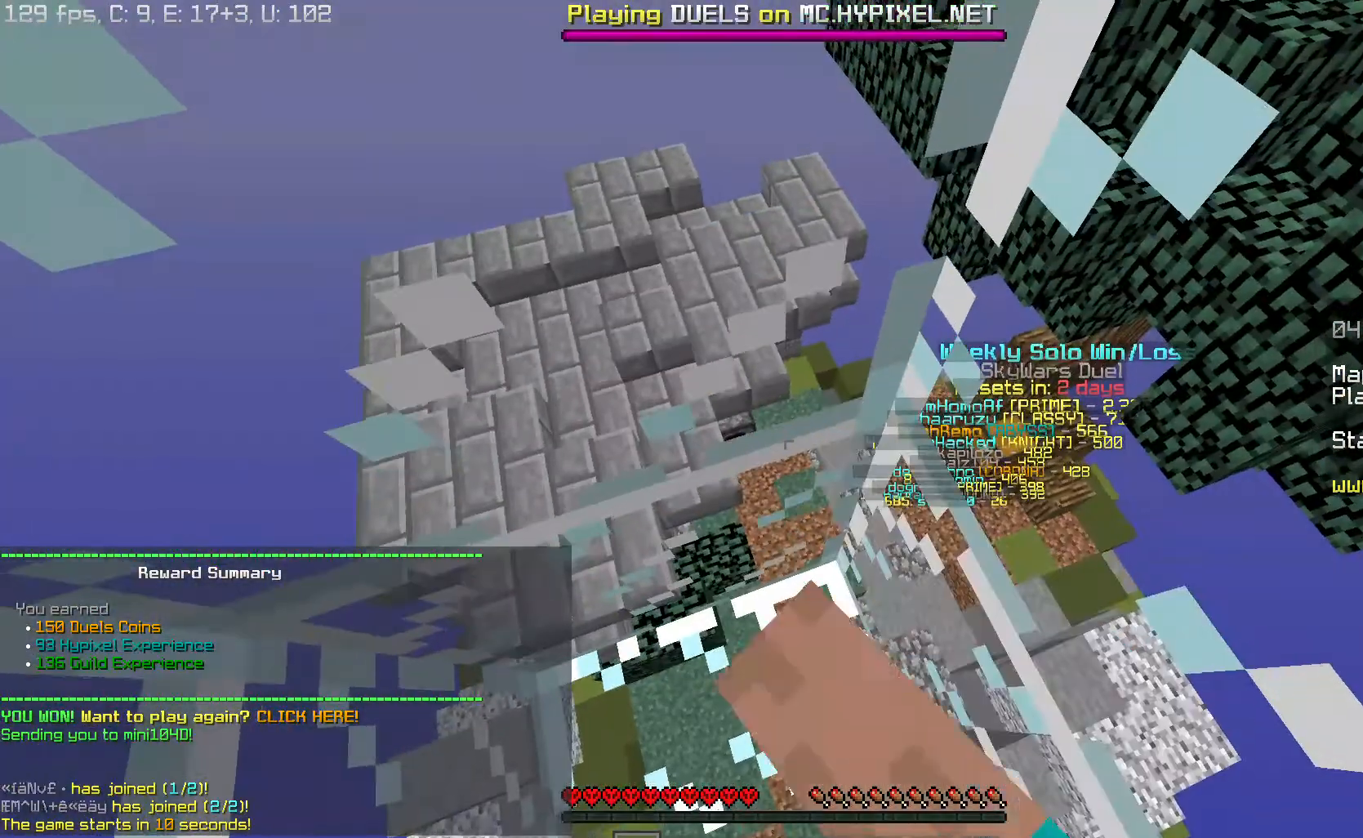
{"keys": ["d"], "mouse": [], "events": [[17, "mouse_left", "up"], [134, "d", "down"], [417, "w", "up"]]}
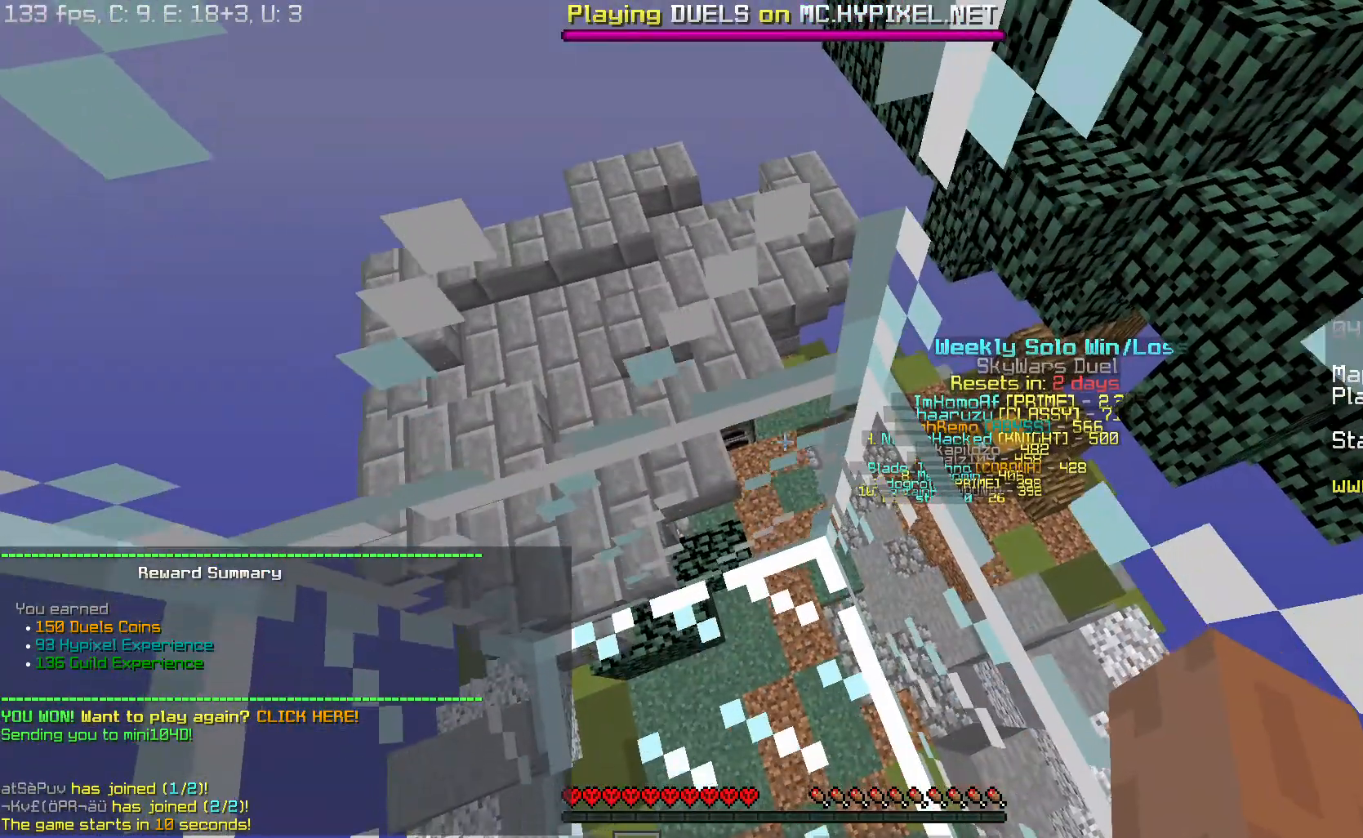
{"keys": ["s"], "mouse": [], "events": [[50, "s", "down"], [167, "d", "up"]]}
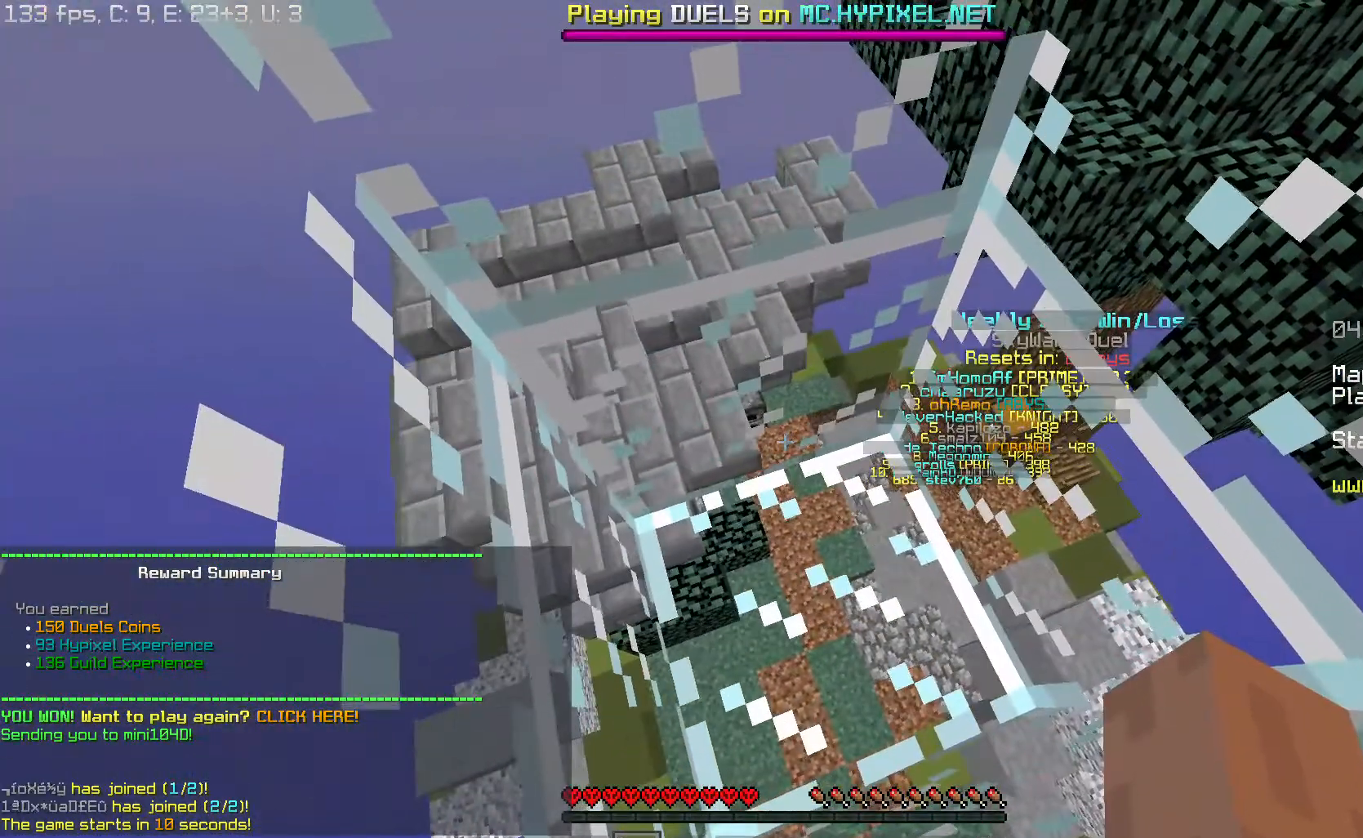
{"keys": ["s"], "mouse": [], "events": []}
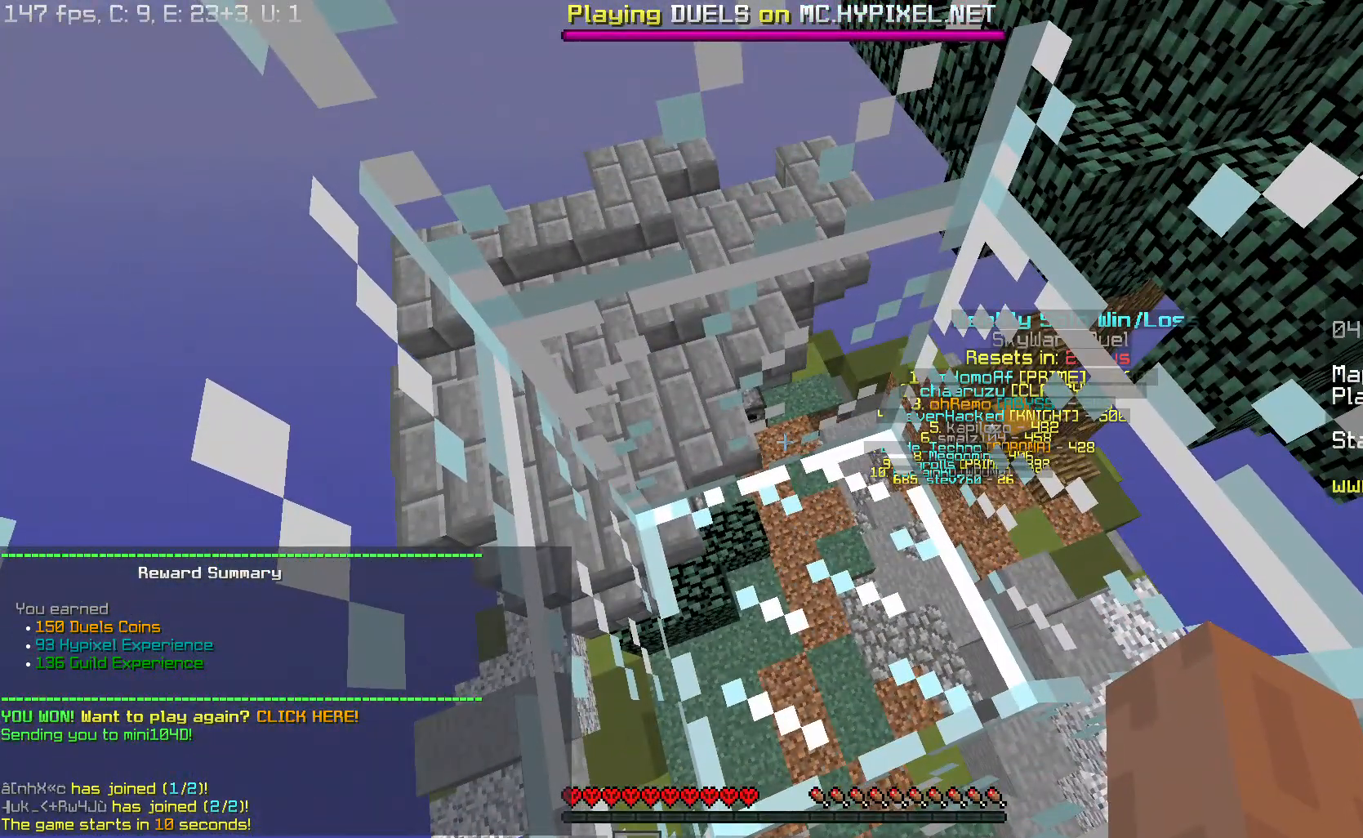
{"keys": ["s"], "mouse": [], "events": []}
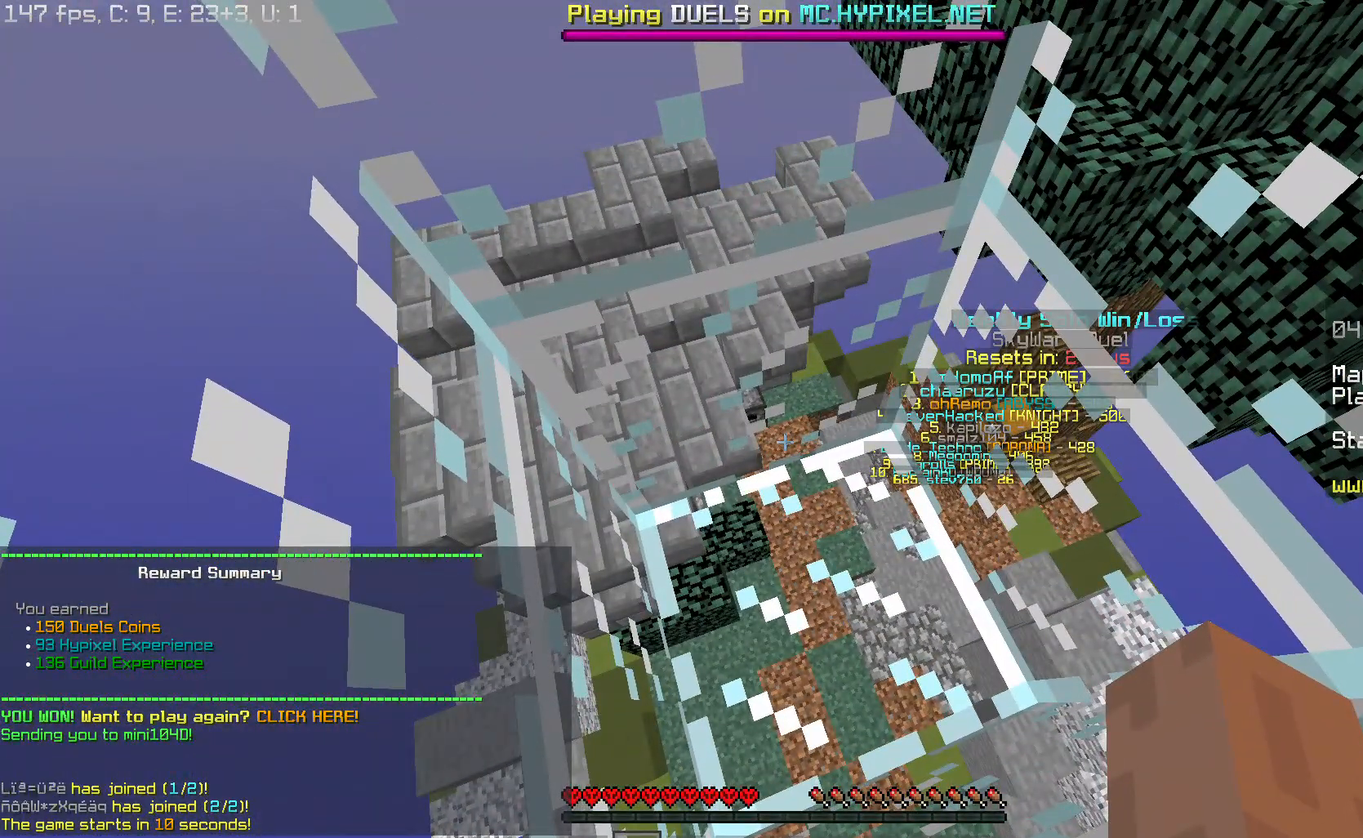
{"keys": ["s"], "mouse": [], "events": []}
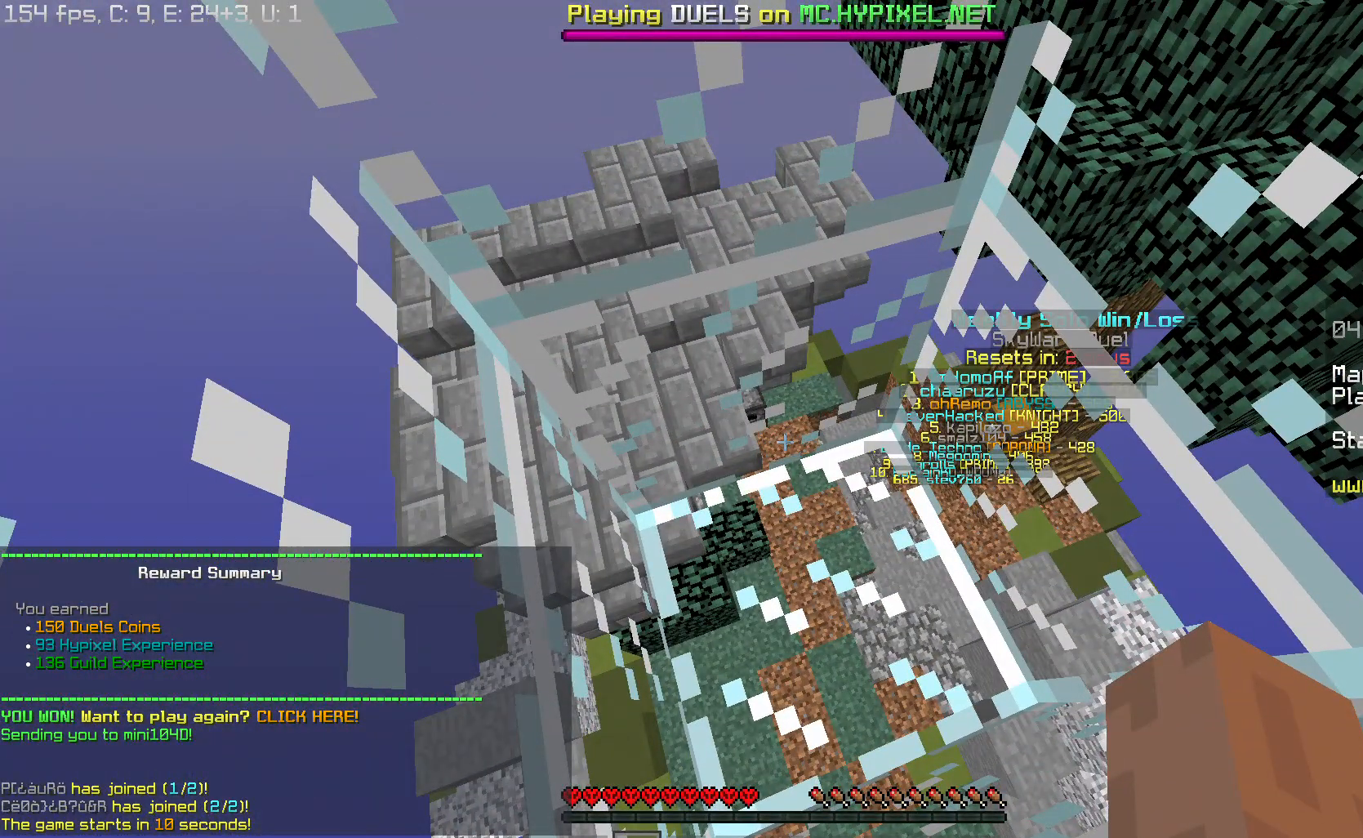
{"keys": ["s"], "mouse": [], "events": []}
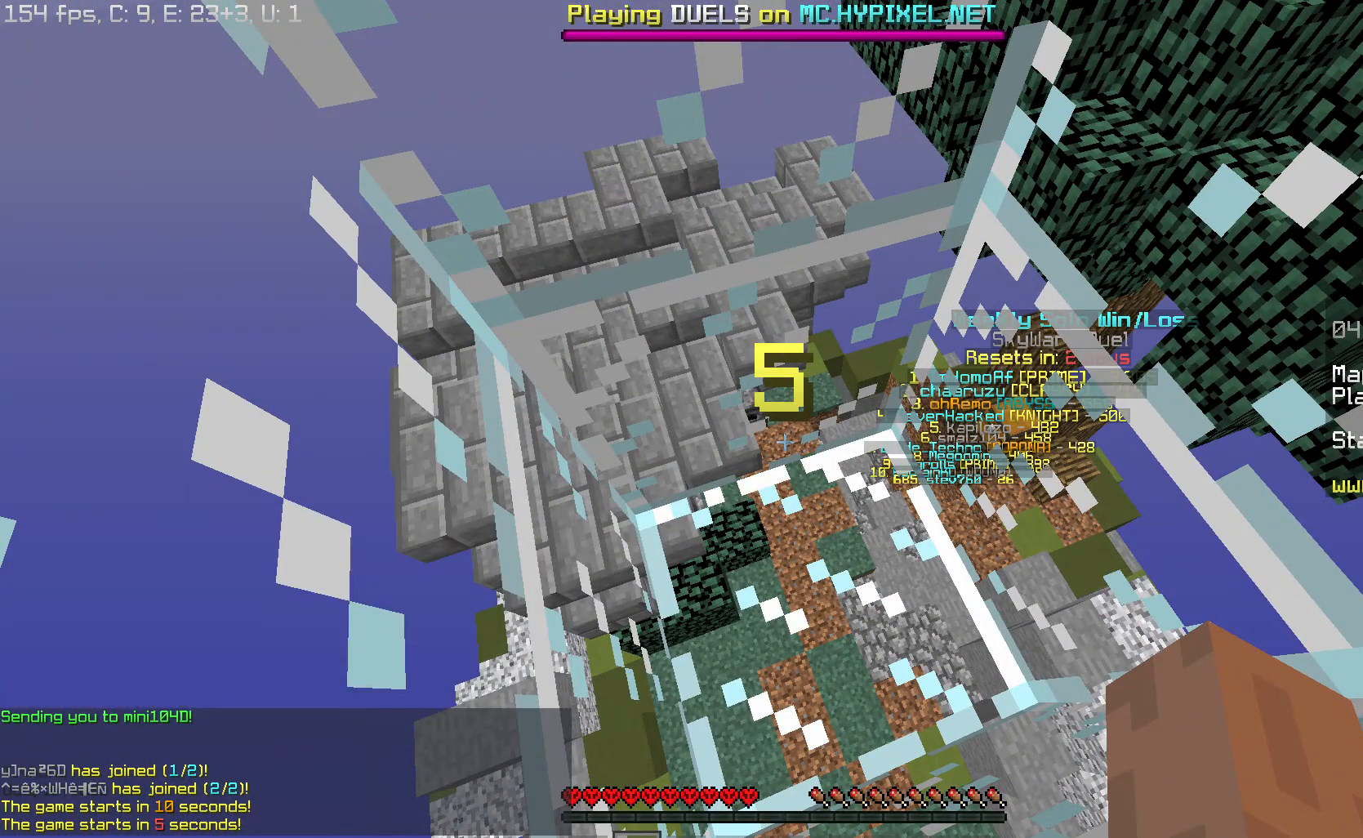
{"keys": ["s"], "mouse": [], "events": []}
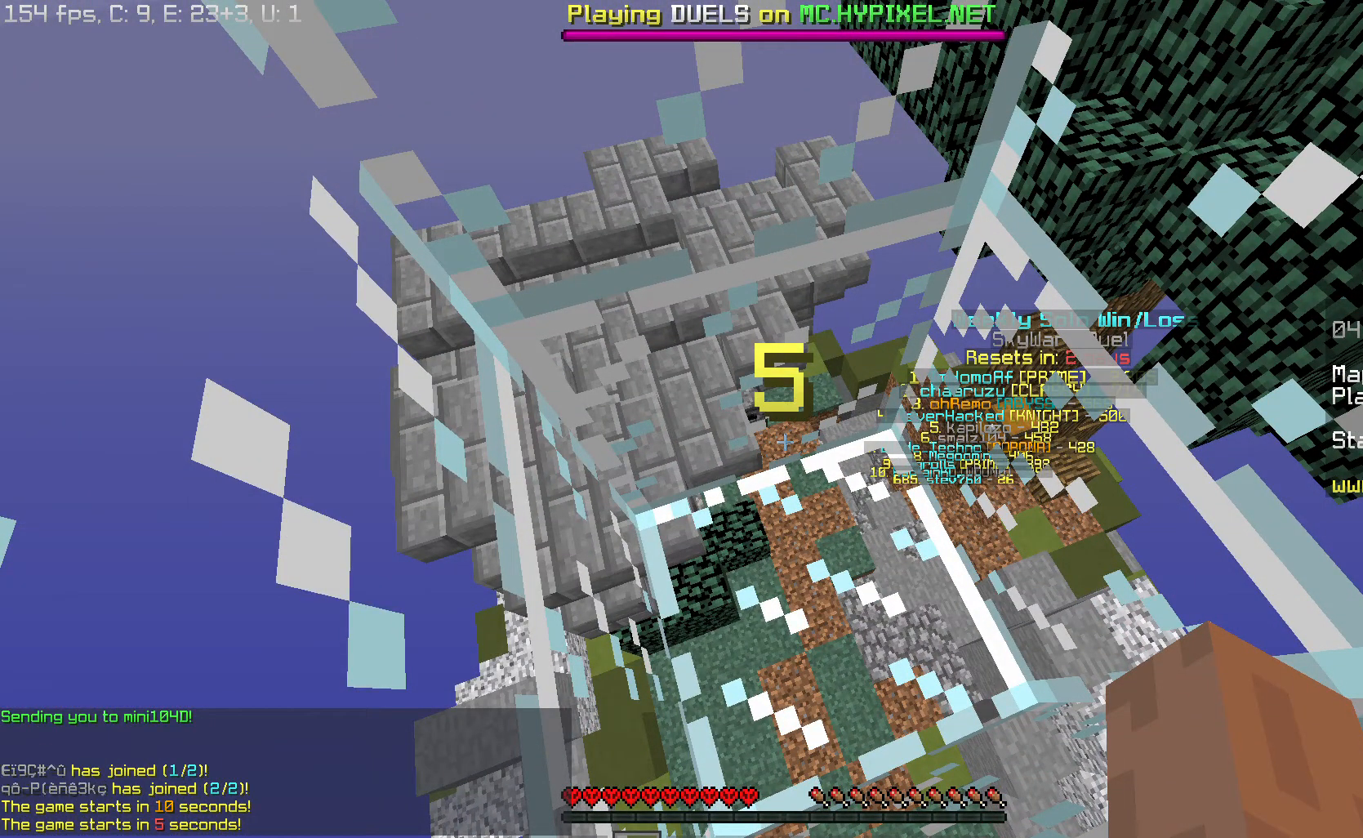
{"keys": ["s"], "mouse": [], "events": []}